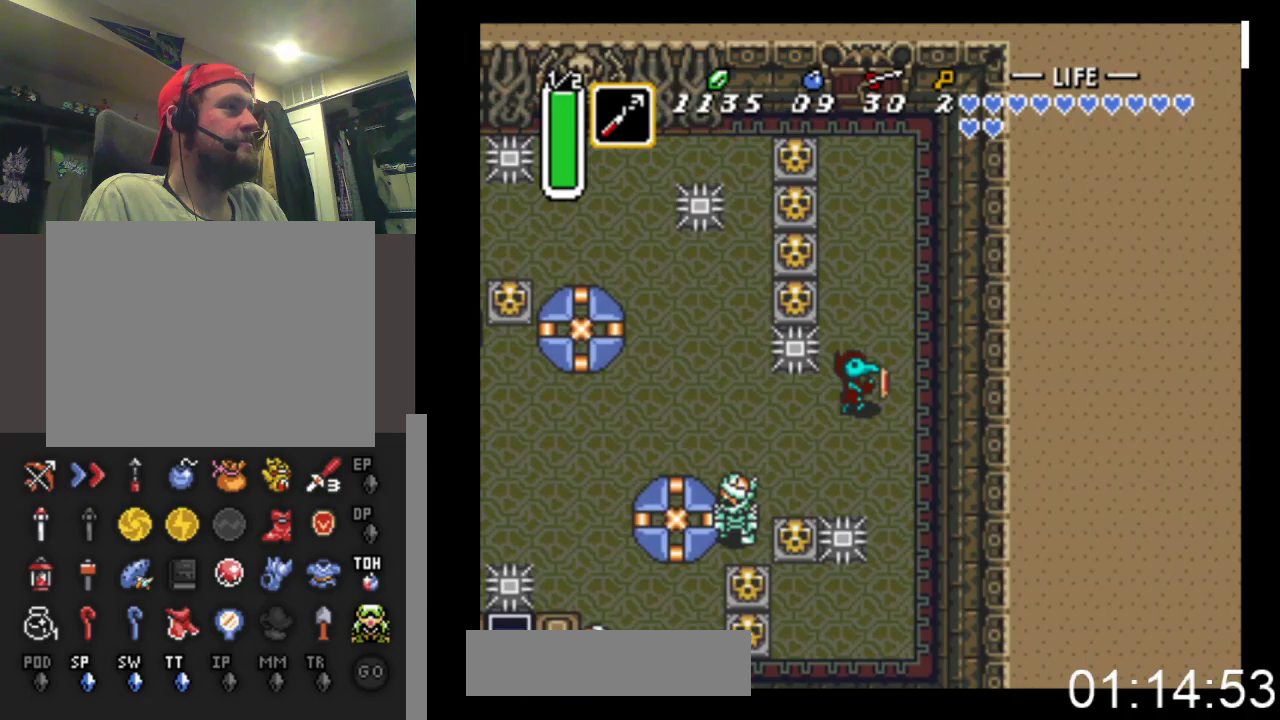
Gameplay with a controller (Xbox layout); each line is a JSON object with the inputs held at the frame after it. "events" lists button and stick changes between this image and that frame as [ms after this image, input, new state], when the widget could be followed in between. Not read: left_stick right_stick.
{"buttons": ["DPAD_UP"], "events": [[67, "DPAD_RIGHT", "up"]]}
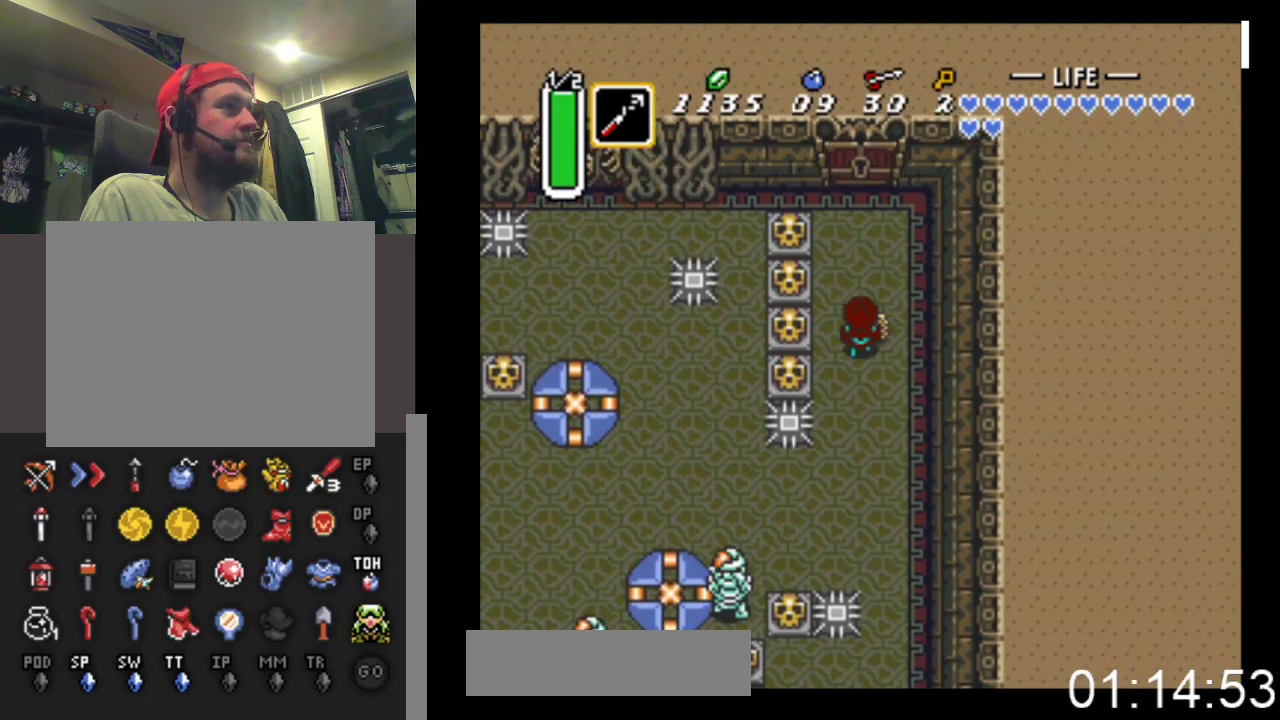
{"buttons": ["DPAD_UP"], "events": []}
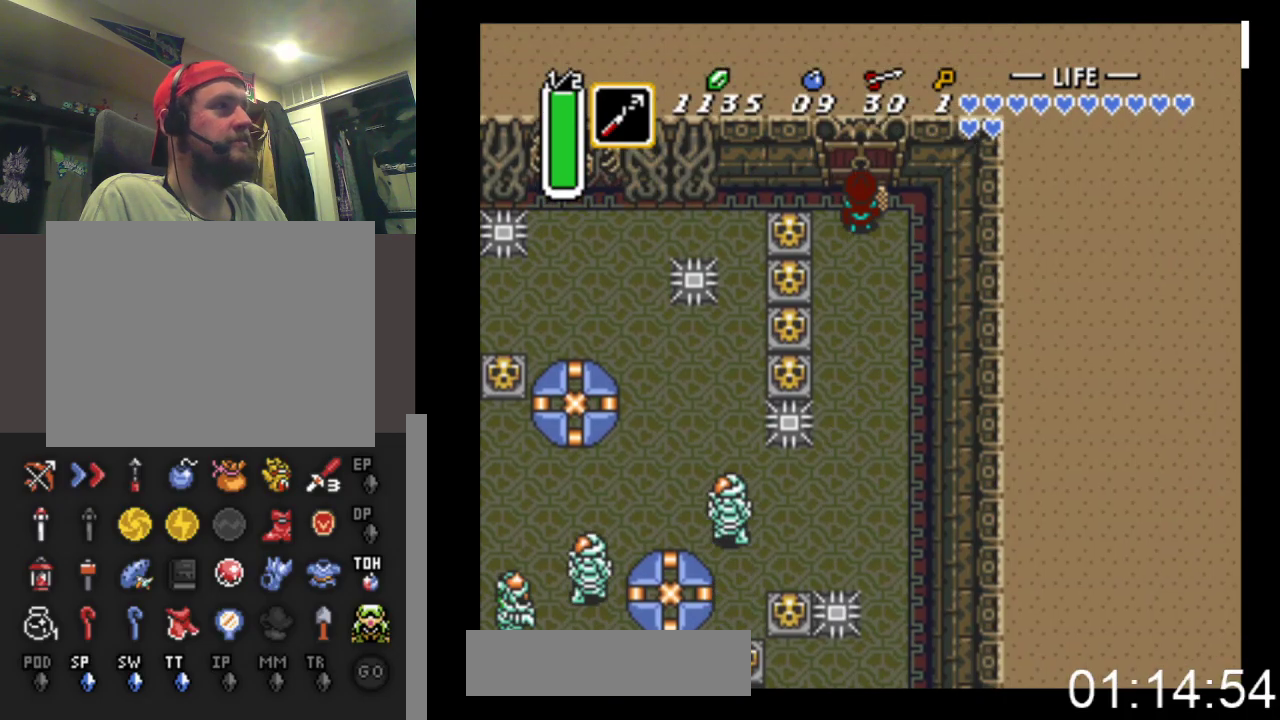
{"buttons": ["DPAD_UP"], "events": []}
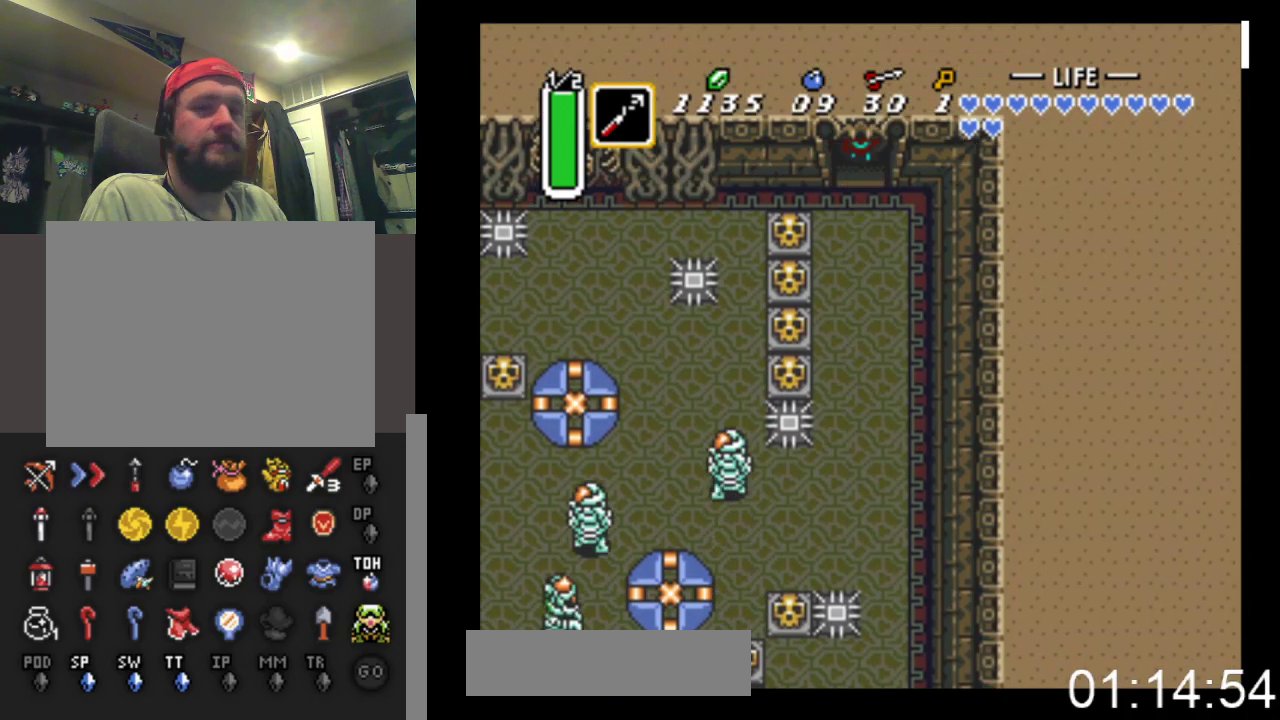
{"buttons": ["DPAD_UP"], "events": []}
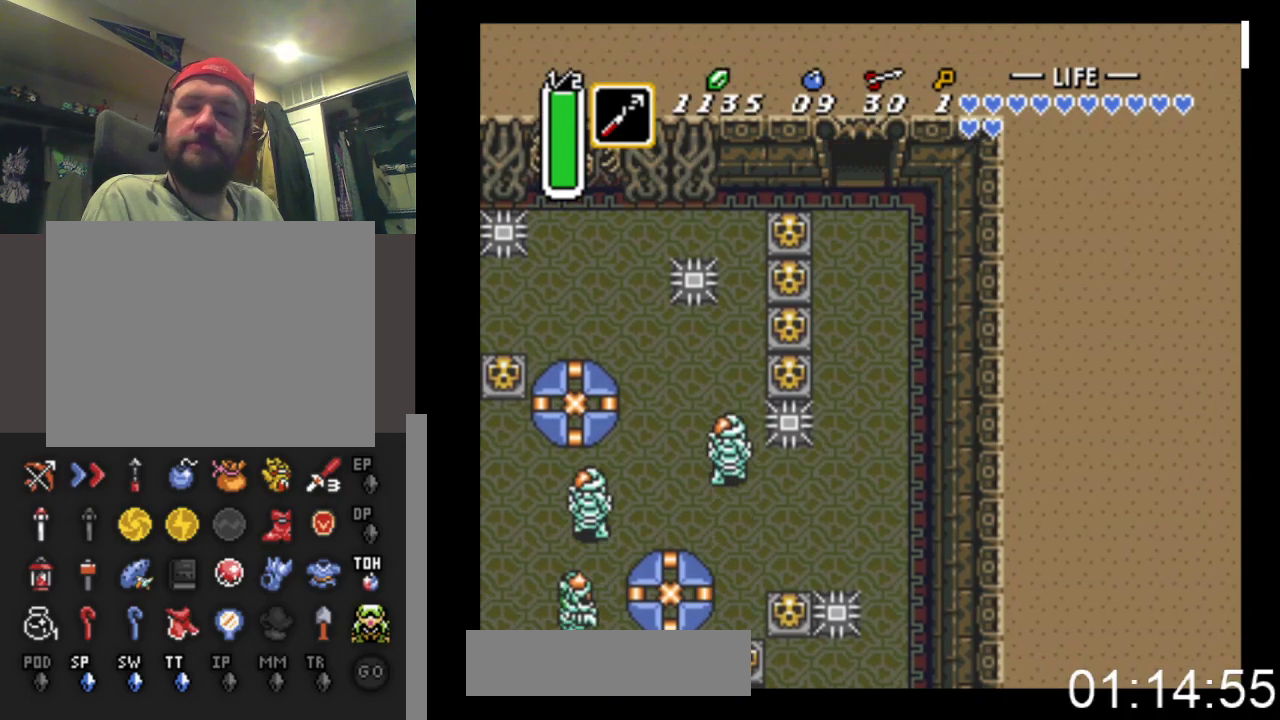
{"buttons": ["DPAD_UP"], "events": []}
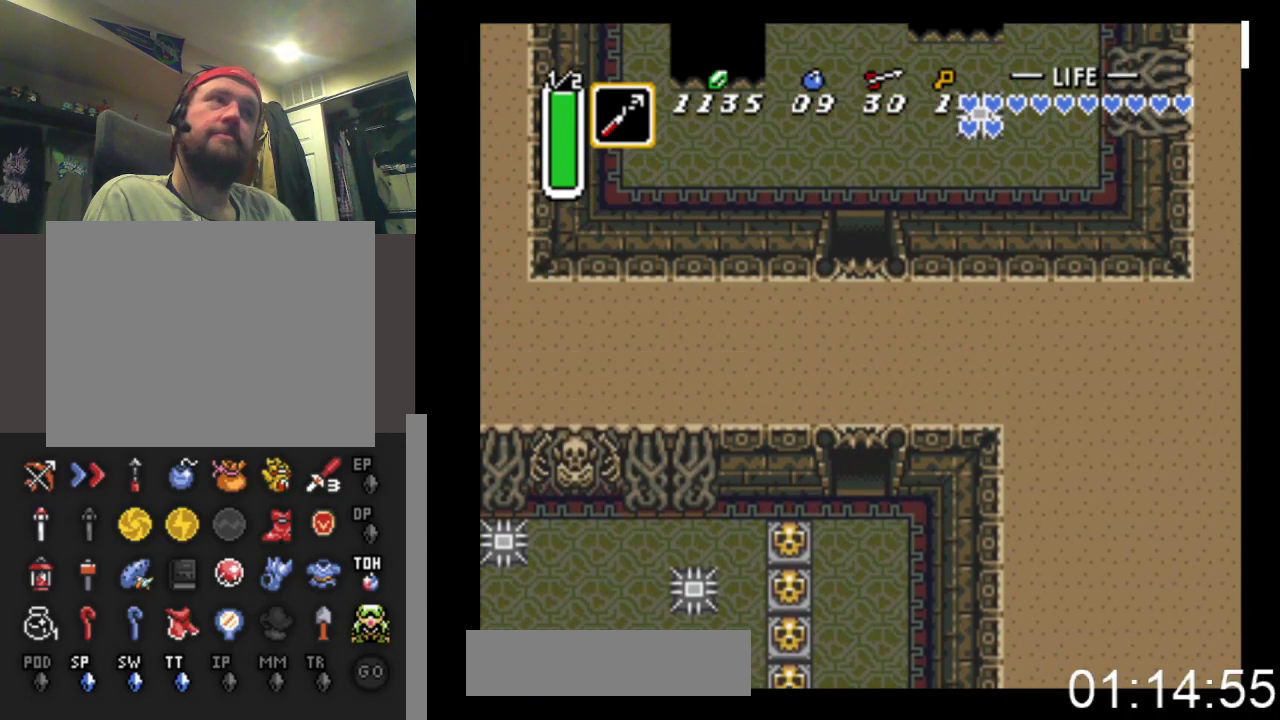
{"buttons": ["DPAD_UP"], "events": []}
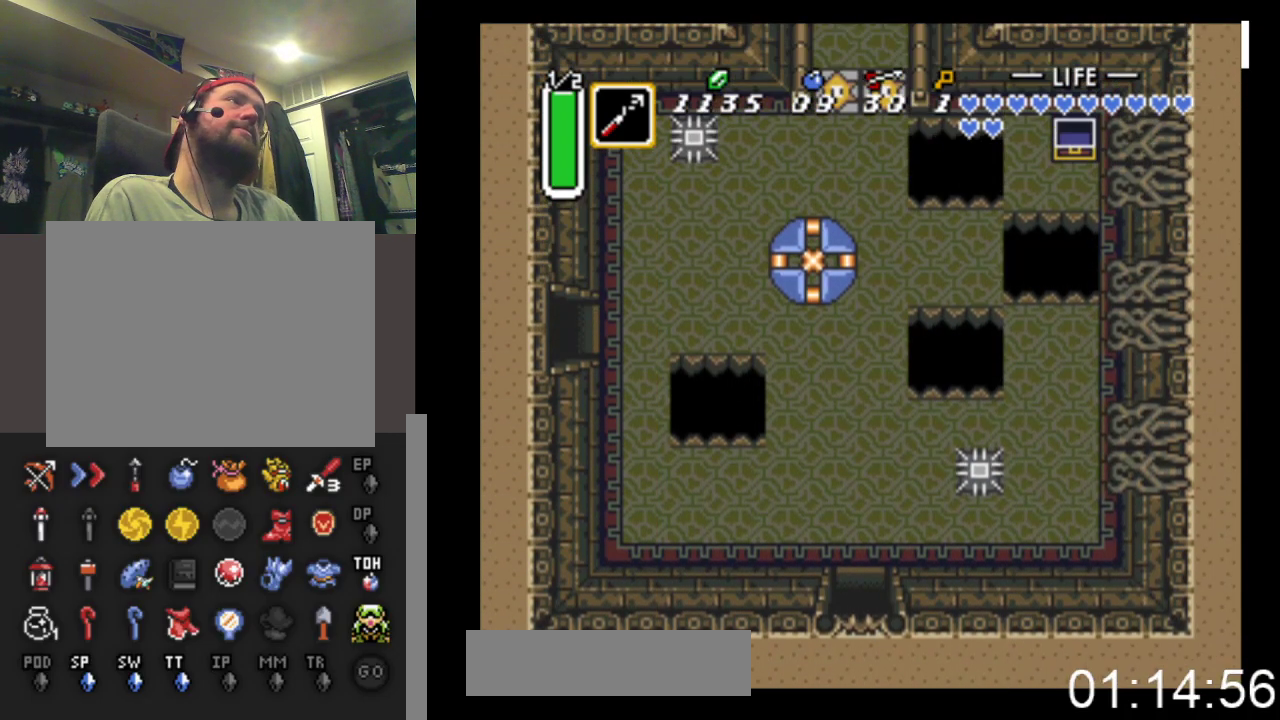
{"buttons": ["DPAD_UP", "DPAD_LEFT"], "events": [[167, "DPAD_LEFT", "down"]]}
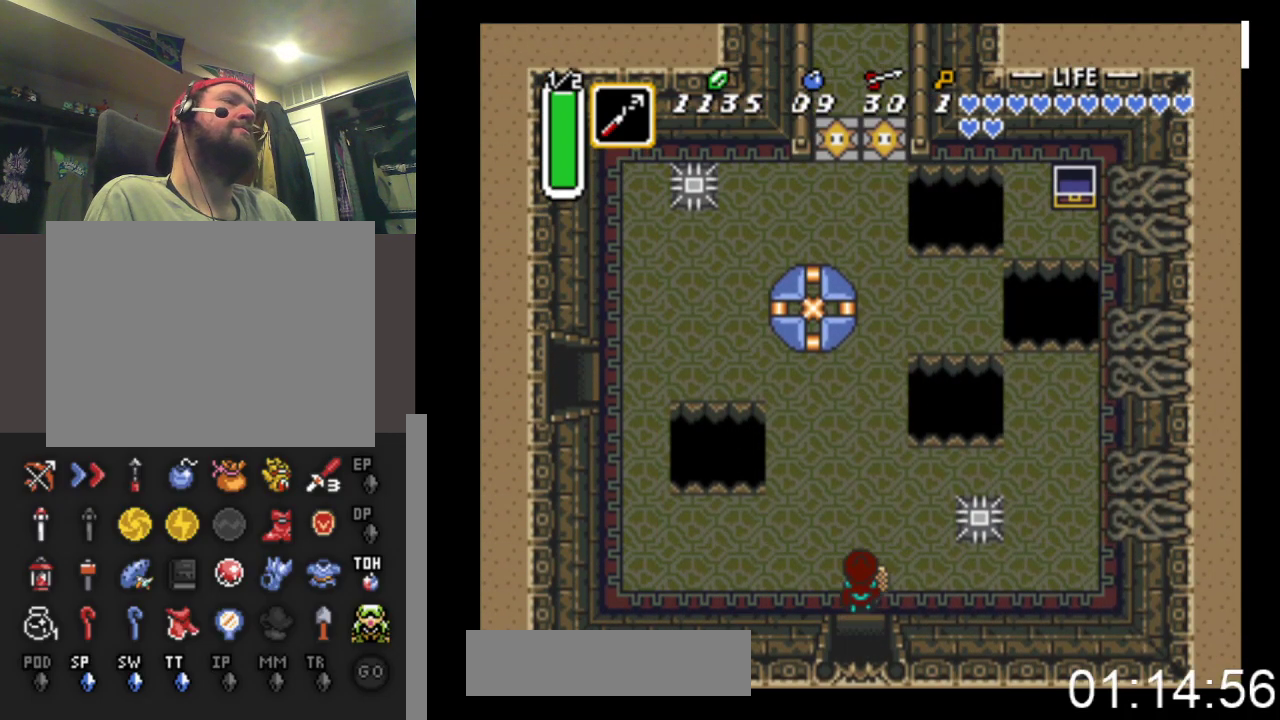
{"buttons": ["DPAD_LEFT"], "events": [[200, "DPAD_UP", "up"]]}
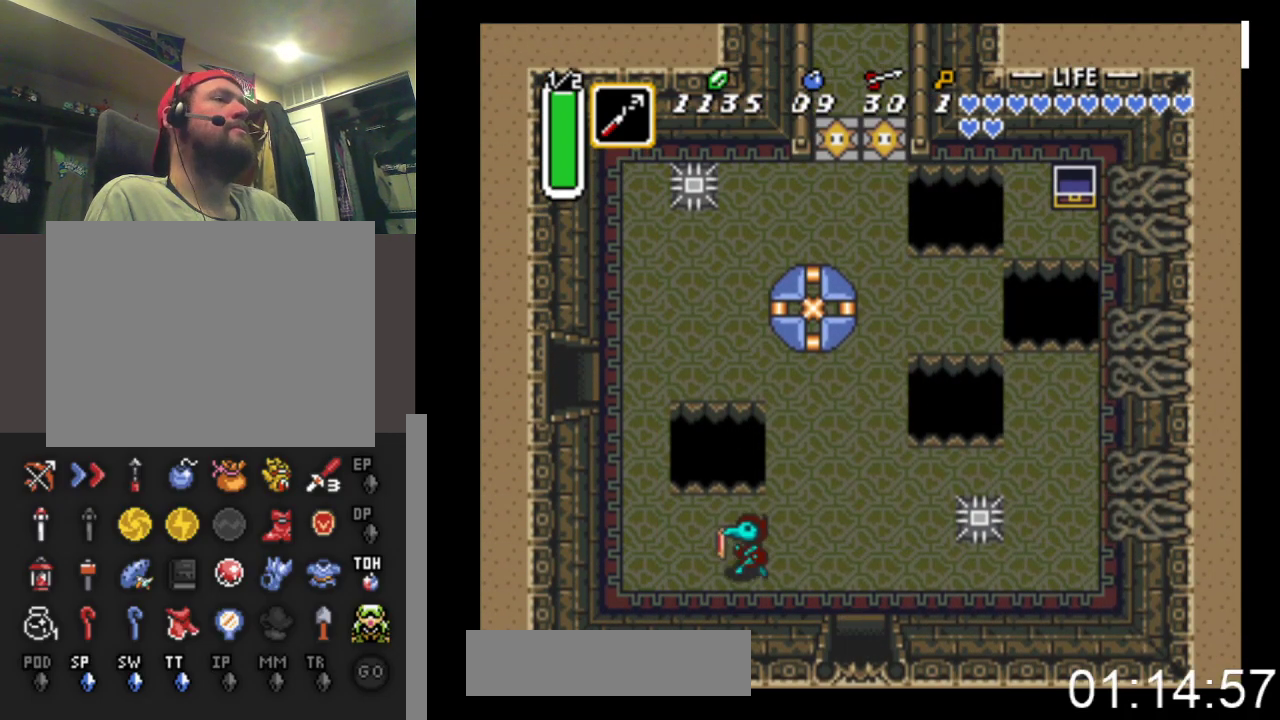
{"buttons": ["DPAD_UP", "DPAD_LEFT"], "events": [[333, "DPAD_UP", "down"]]}
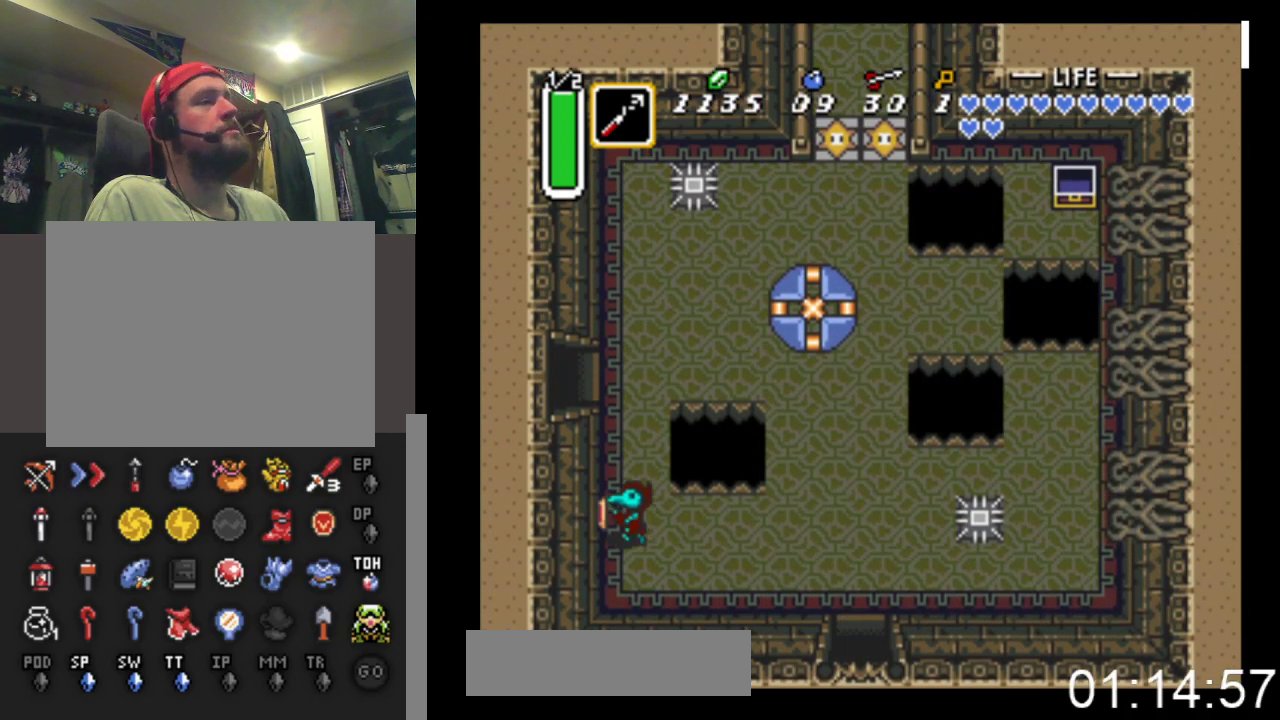
{"buttons": ["DPAD_UP", "DPAD_LEFT"], "events": [[100, "DPAD_LEFT", "up"], [467, "DPAD_LEFT", "down"]]}
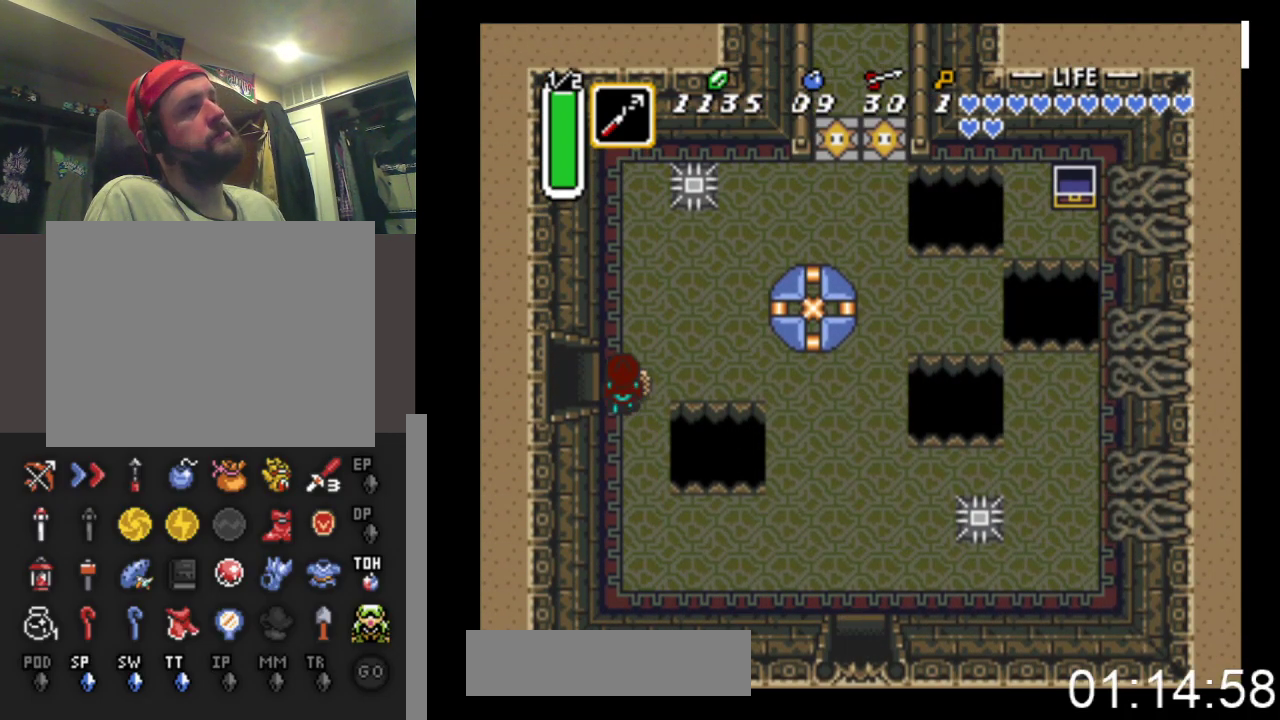
{"buttons": ["DPAD_LEFT"], "events": [[133, "DPAD_UP", "up"]]}
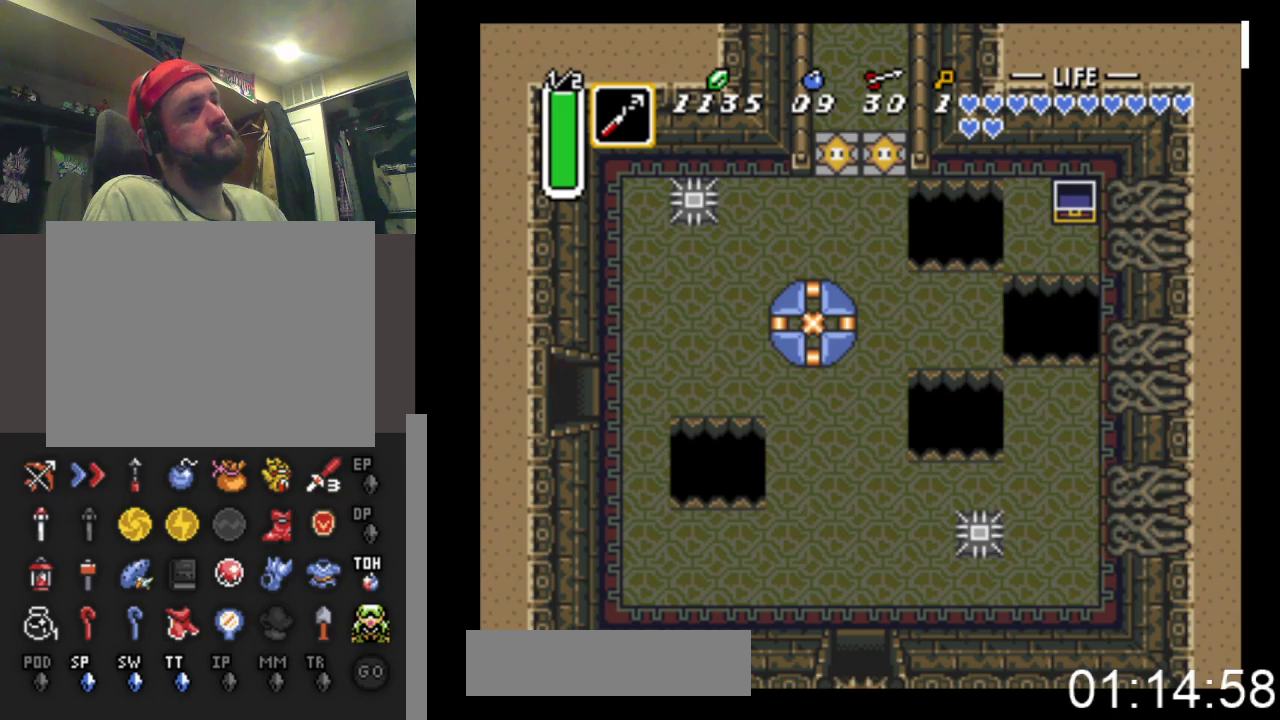
{"buttons": ["DPAD_LEFT"], "events": []}
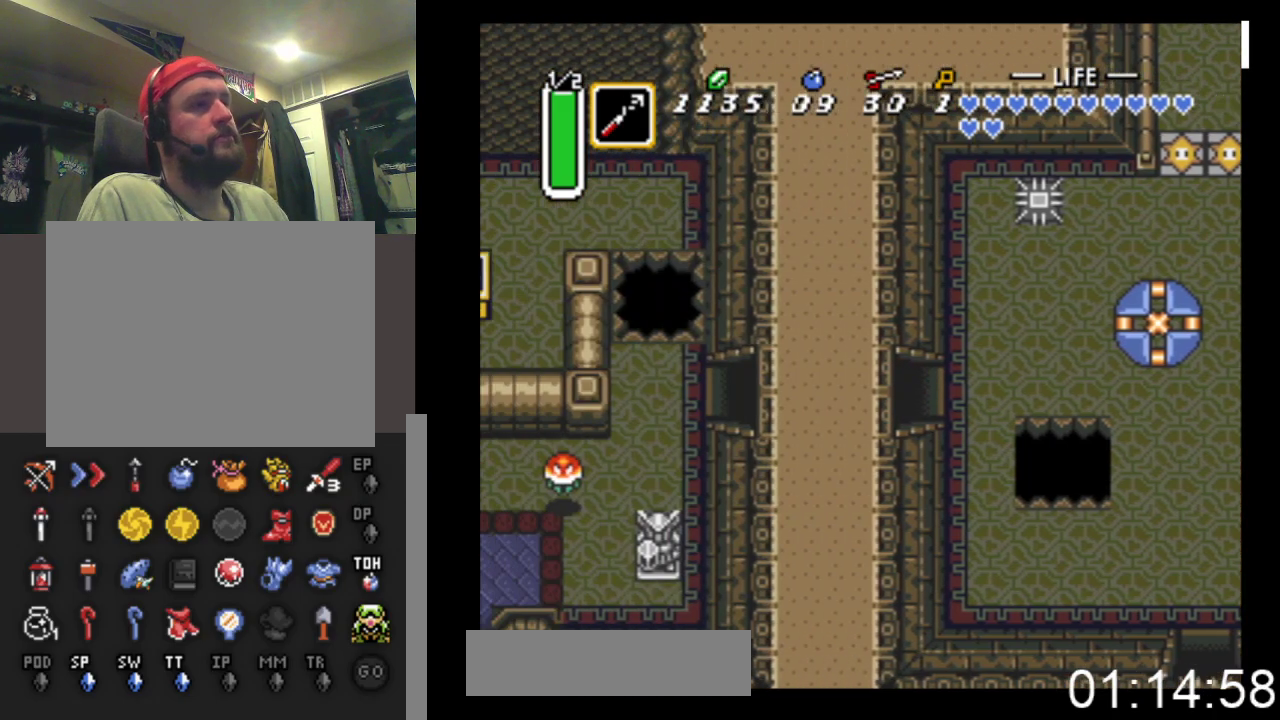
{"buttons": ["DPAD_LEFT"], "events": []}
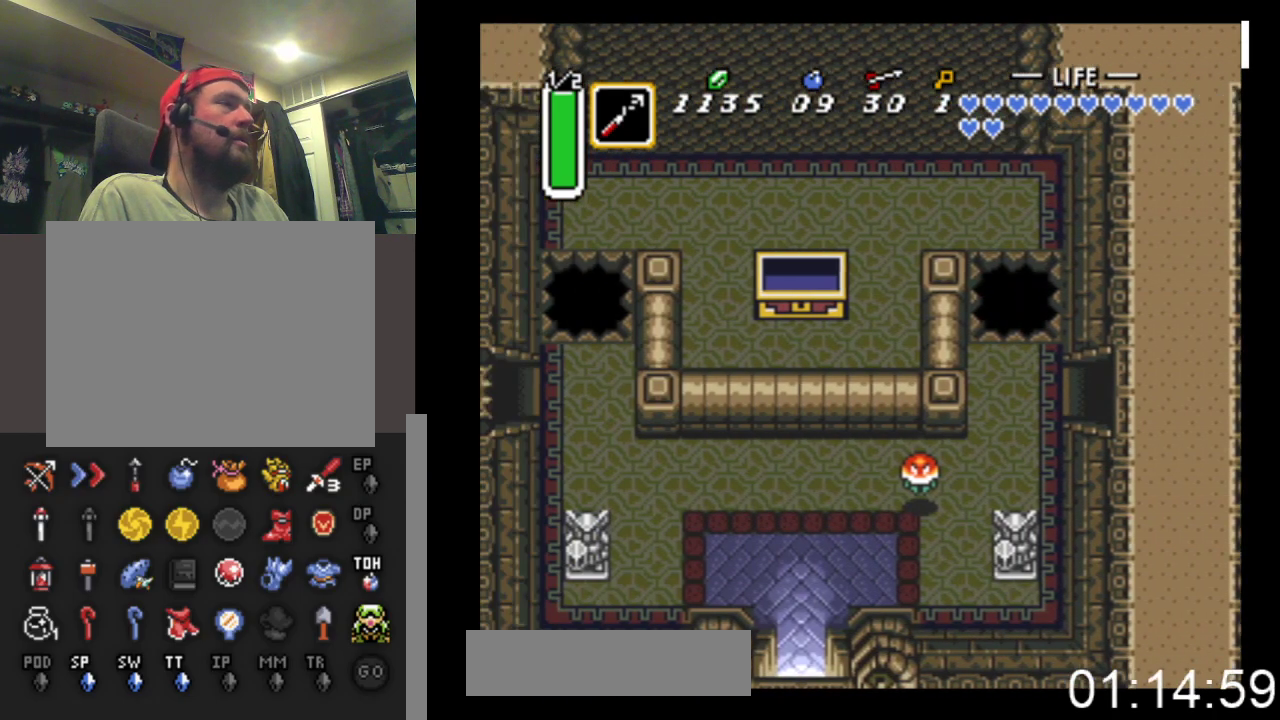
{"buttons": ["DPAD_DOWN"], "events": [[133, "DPAD_DOWN", "down"], [433, "DPAD_LEFT", "up"]]}
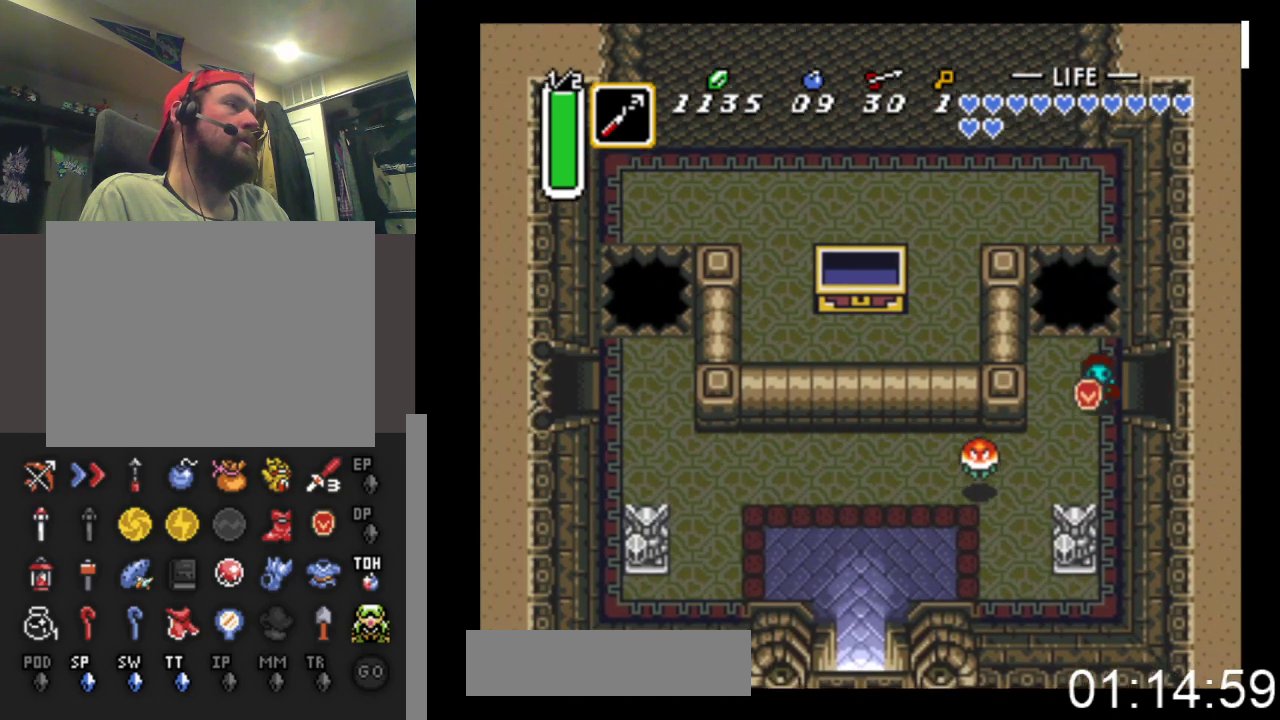
{"buttons": ["DPAD_DOWN", "DPAD_LEFT"], "events": [[300, "DPAD_DOWN", "up"], [300, "DPAD_LEFT", "down"], [333, "A", "down"], [467, "A", "up"], [467, "DPAD_DOWN", "down"]]}
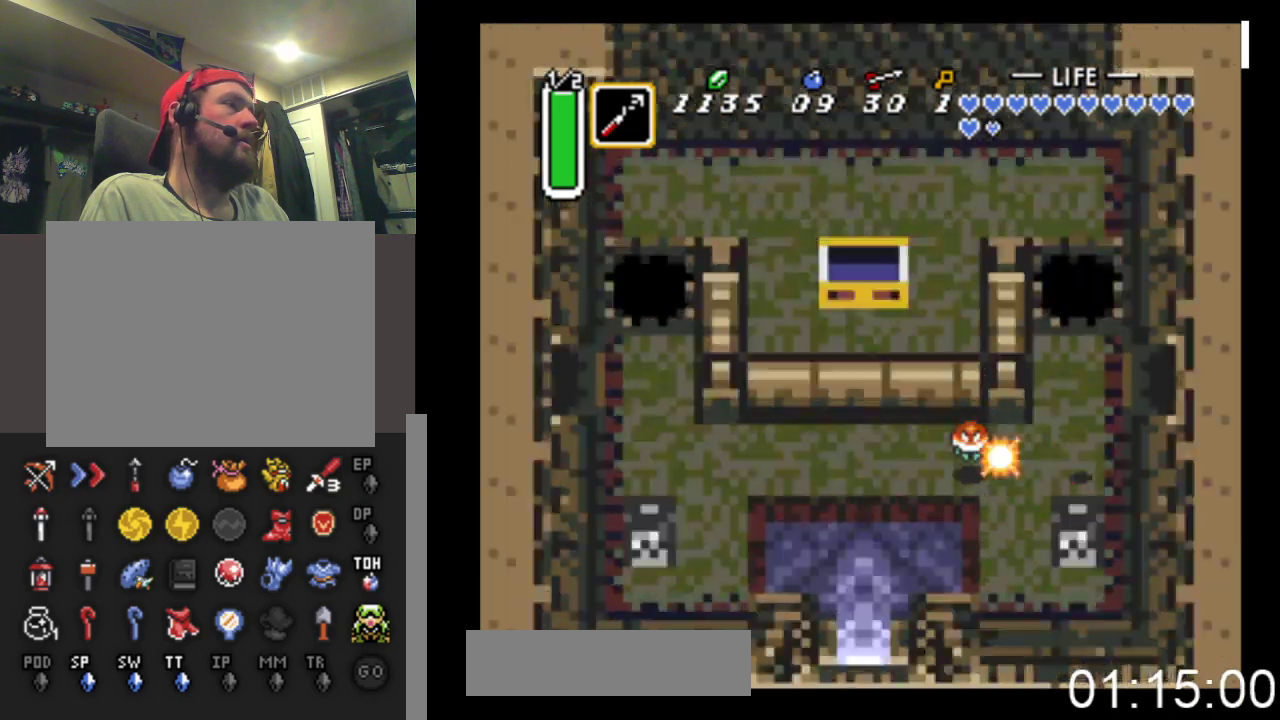
{"buttons": ["DPAD_DOWN", "DPAD_LEFT"], "events": []}
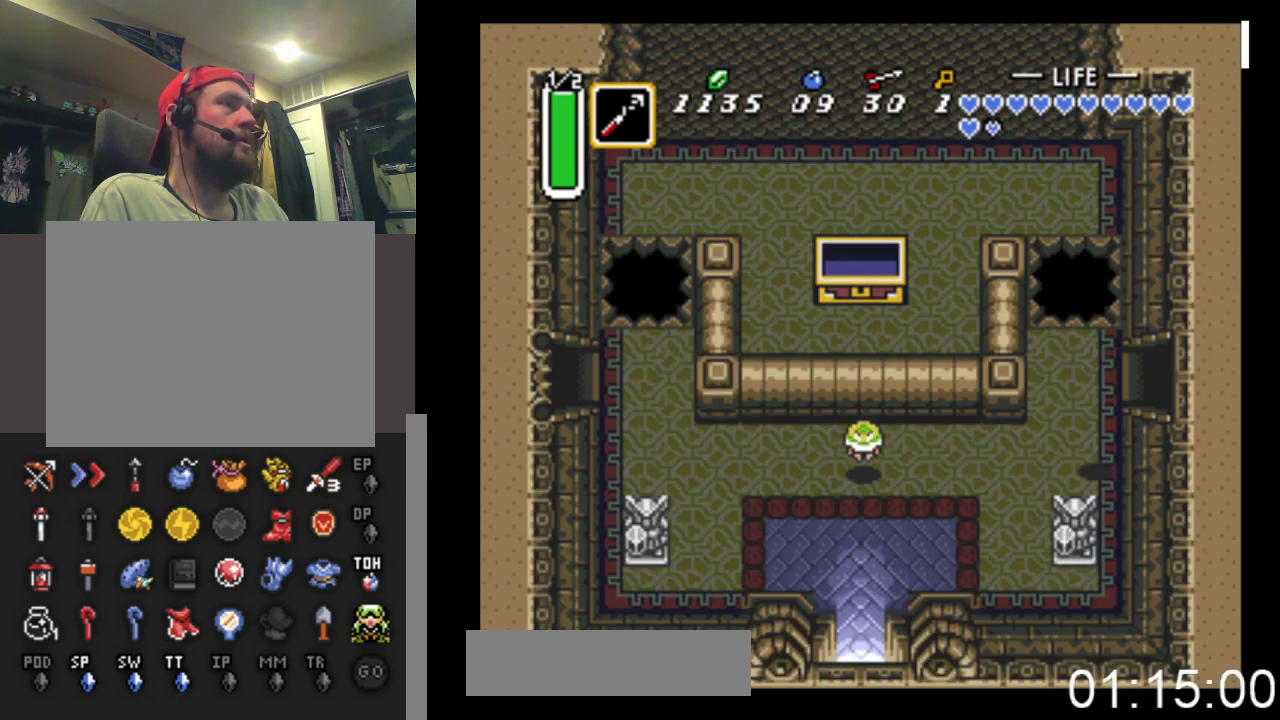
{"buttons": ["DPAD_LEFT"], "events": [[433, "DPAD_DOWN", "up"]]}
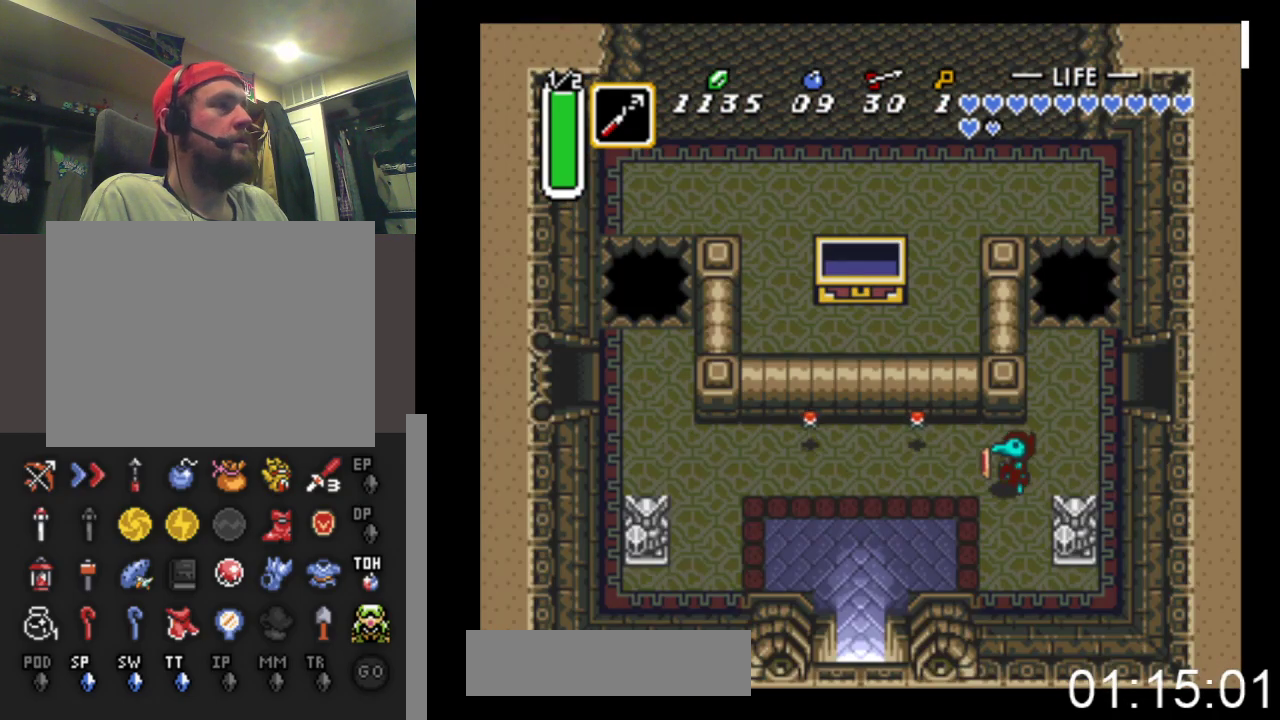
{"buttons": ["DPAD_DOWN", "DPAD_LEFT"], "events": [[100, "DPAD_DOWN", "down"]]}
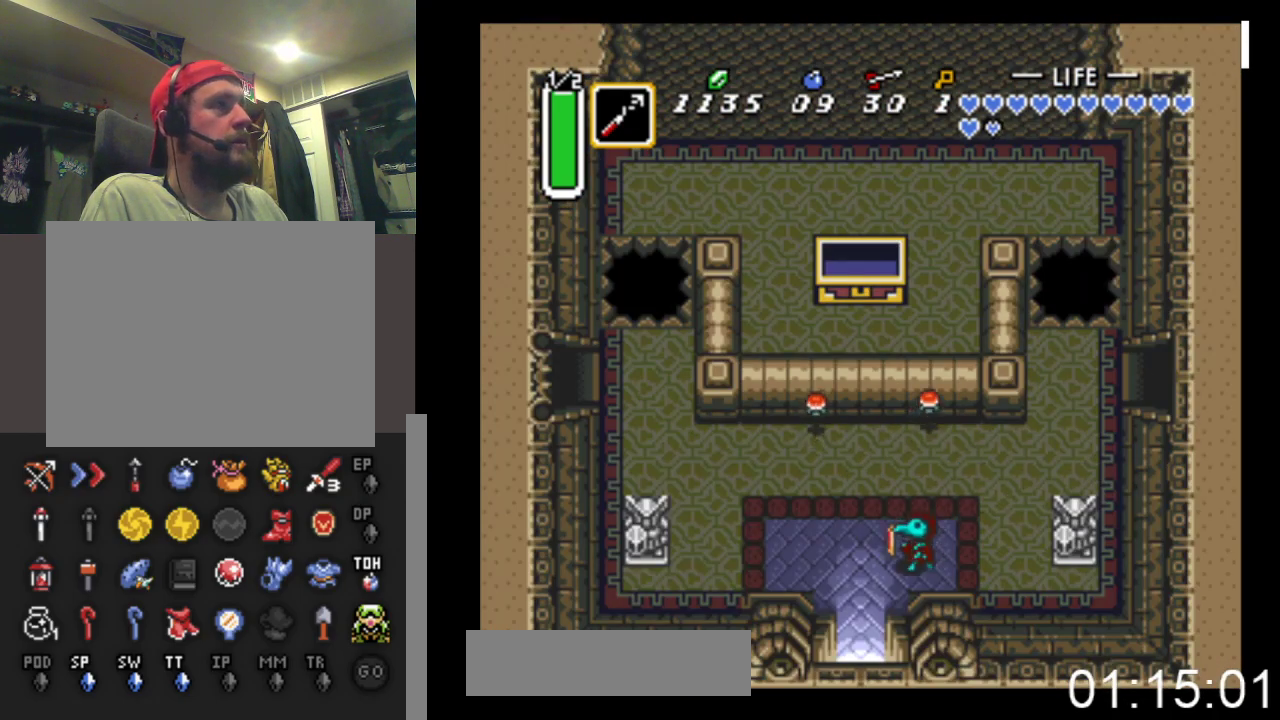
{"buttons": ["DPAD_DOWN"], "events": [[367, "DPAD_LEFT", "up"]]}
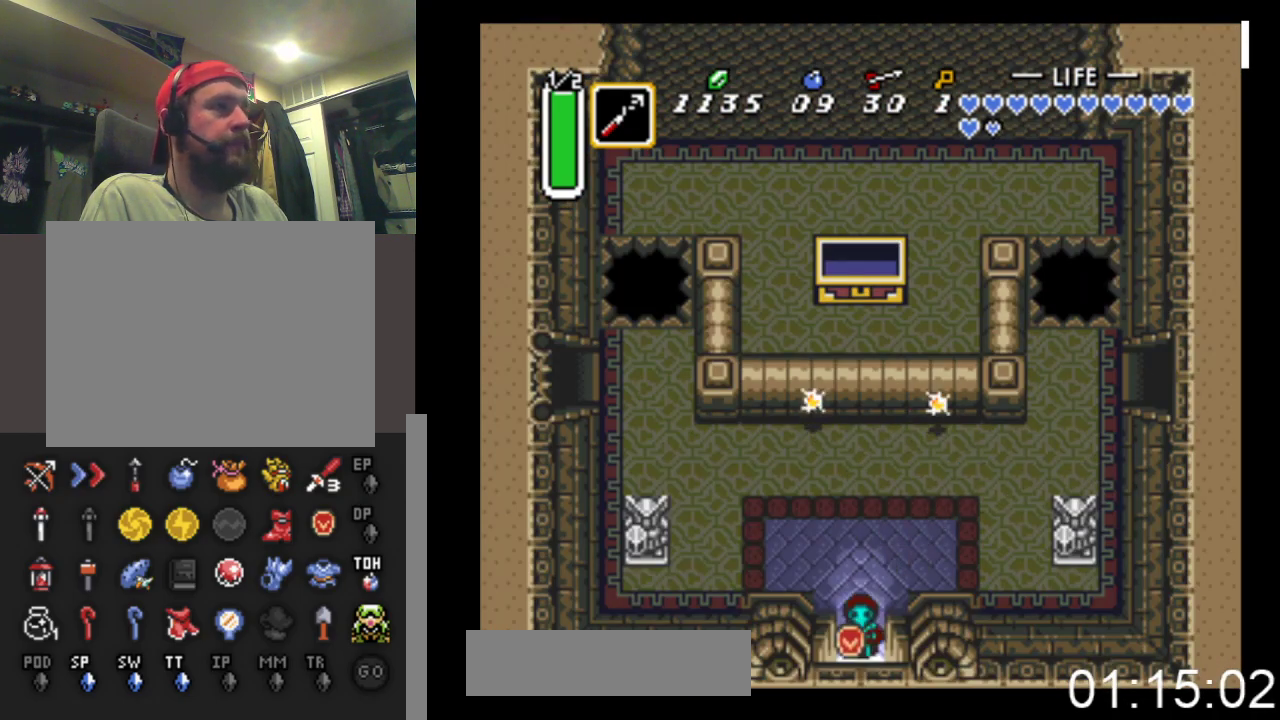
{"buttons": ["DPAD_DOWN"], "events": []}
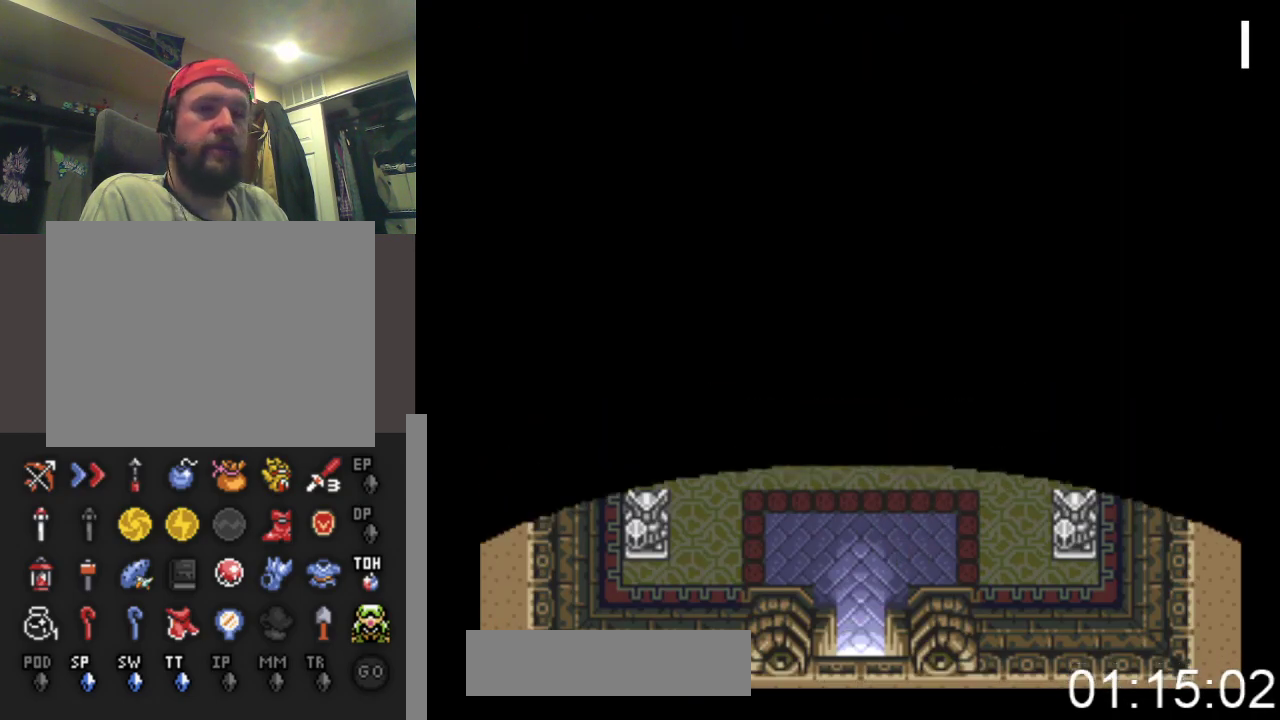
{"buttons": ["DPAD_DOWN"], "events": []}
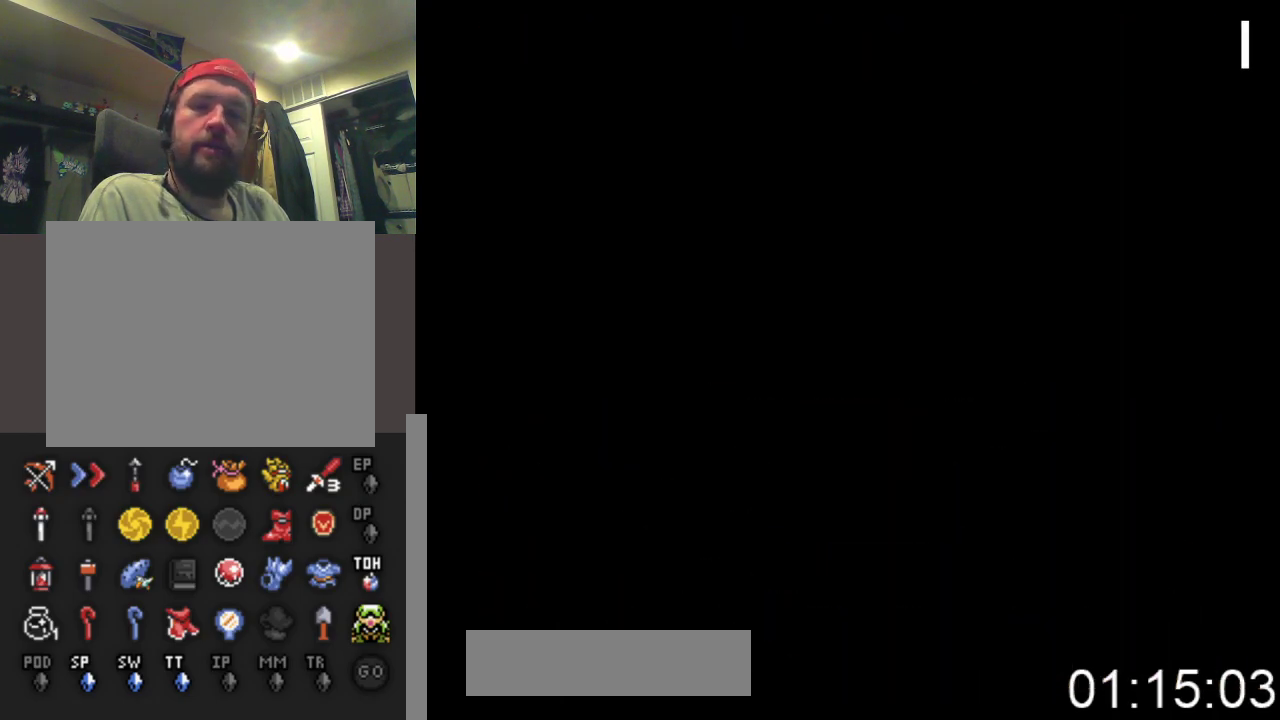
{"buttons": ["DPAD_DOWN"], "events": []}
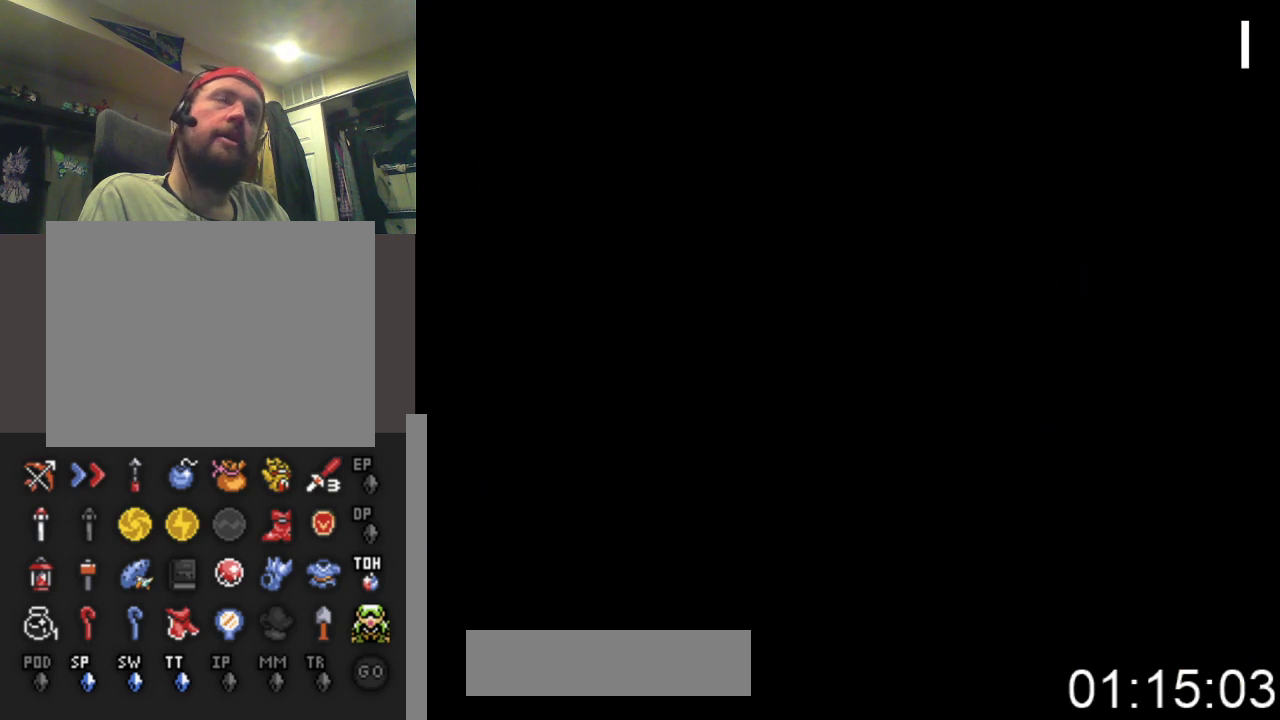
{"buttons": ["DPAD_DOWN"], "events": []}
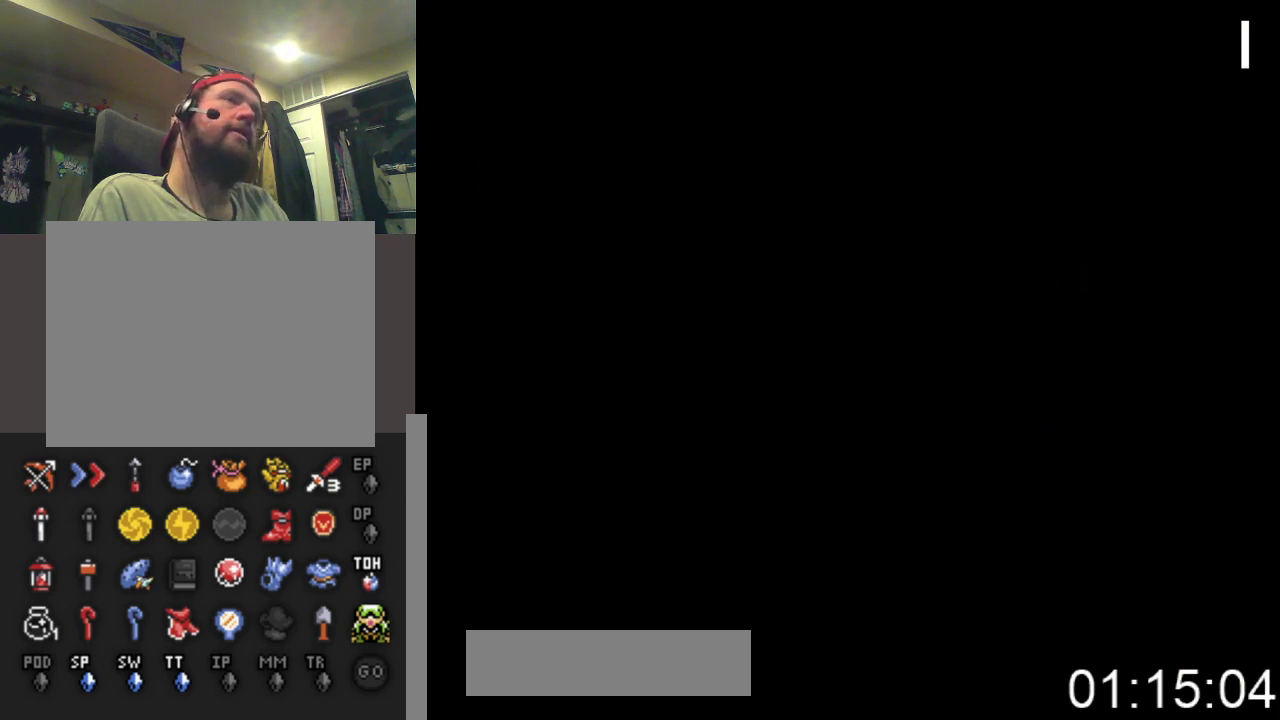
{"buttons": ["DPAD_DOWN"], "events": []}
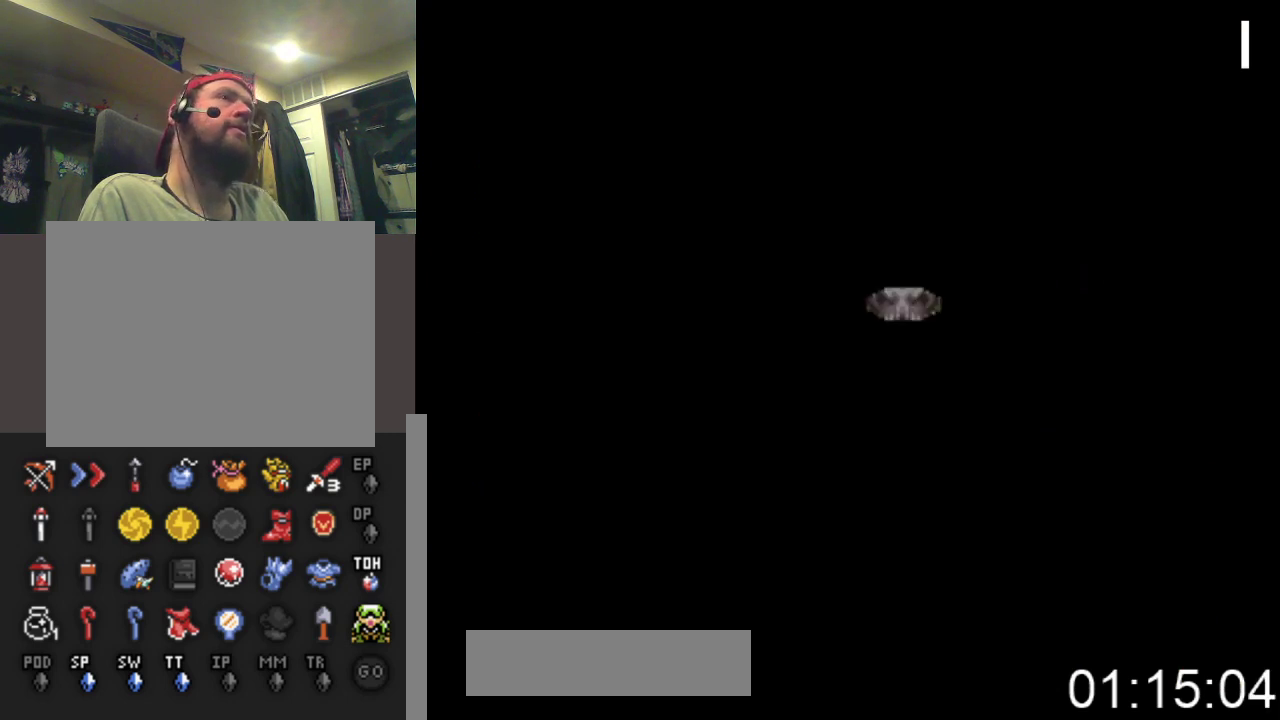
{"buttons": ["DPAD_DOWN"], "events": []}
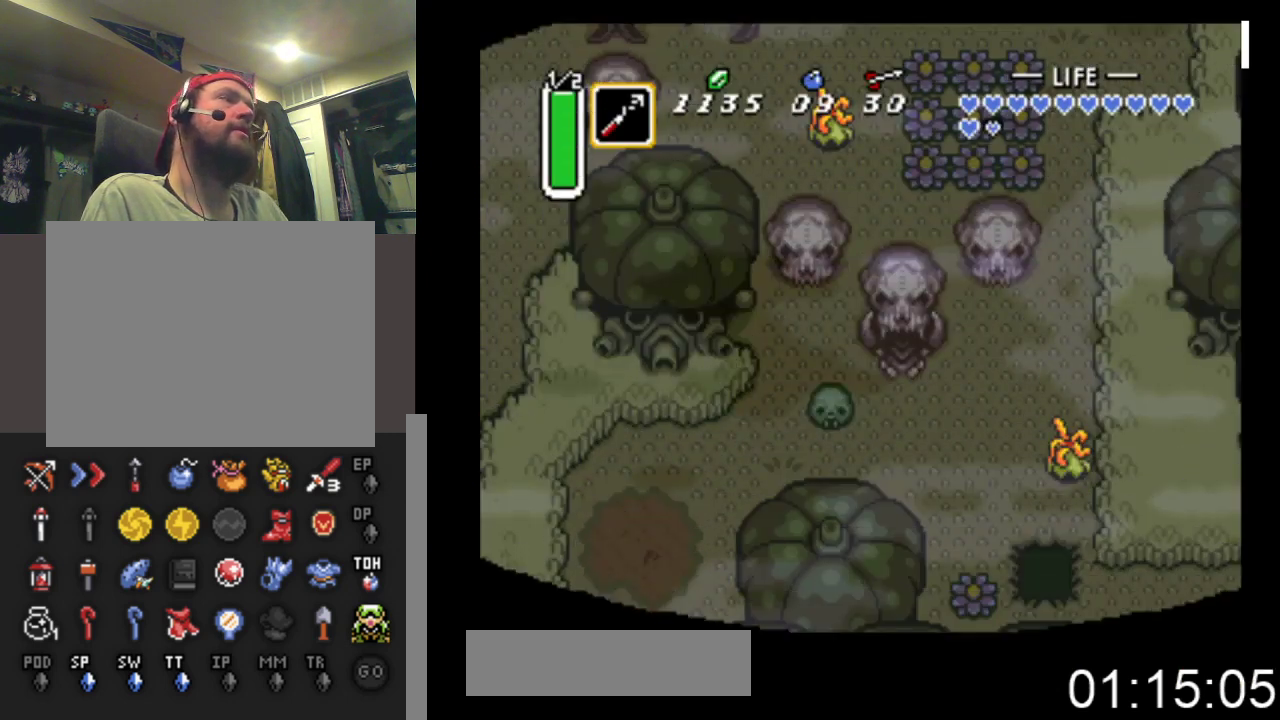
{"buttons": ["DPAD_DOWN"], "events": []}
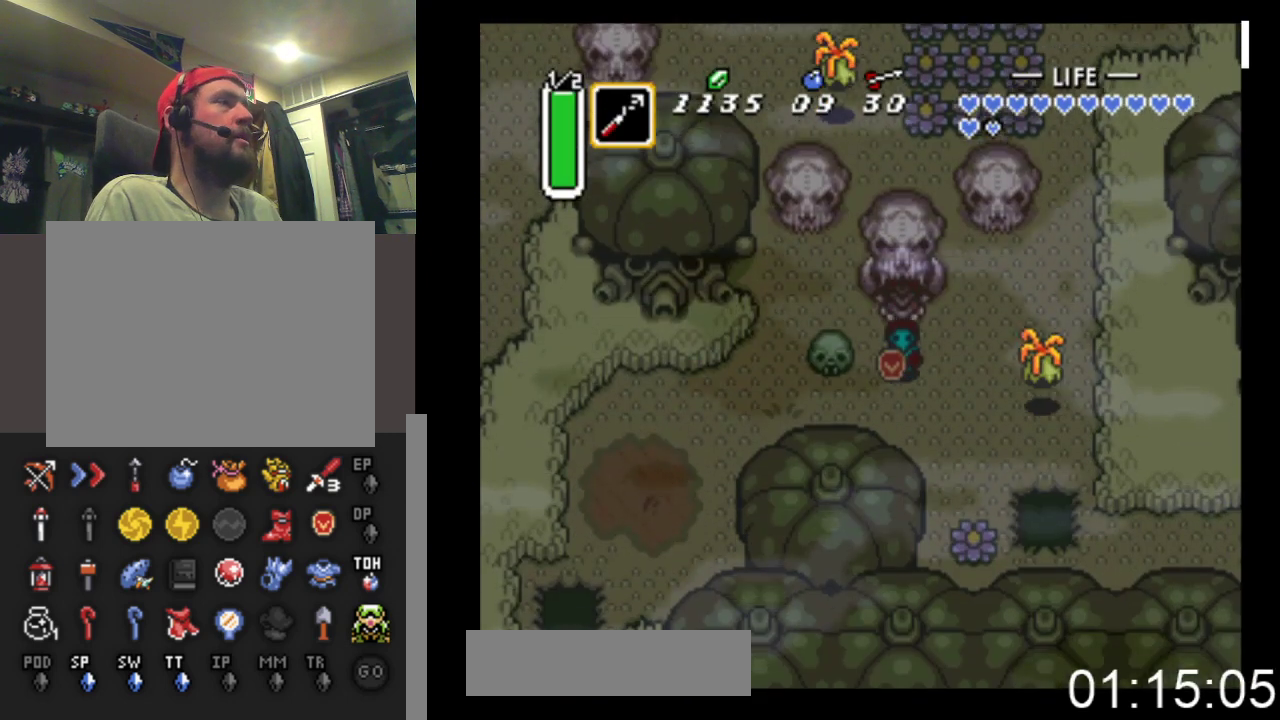
{"buttons": ["DPAD_DOWN", "DPAD_RIGHT"], "events": [[100, "DPAD_RIGHT", "down"]]}
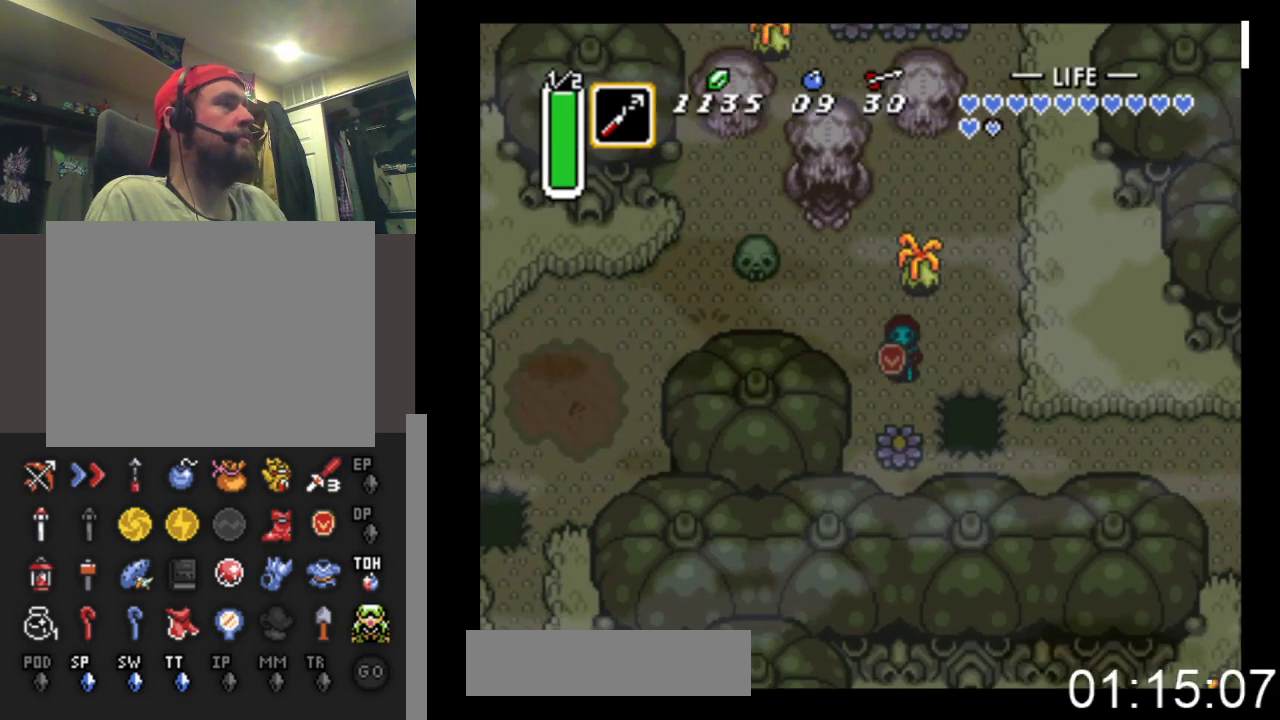
{"buttons": ["DPAD_DOWN"], "events": [[33, "DPAD_RIGHT", "up"], [200, "A", "down"], [400, "A", "up"]]}
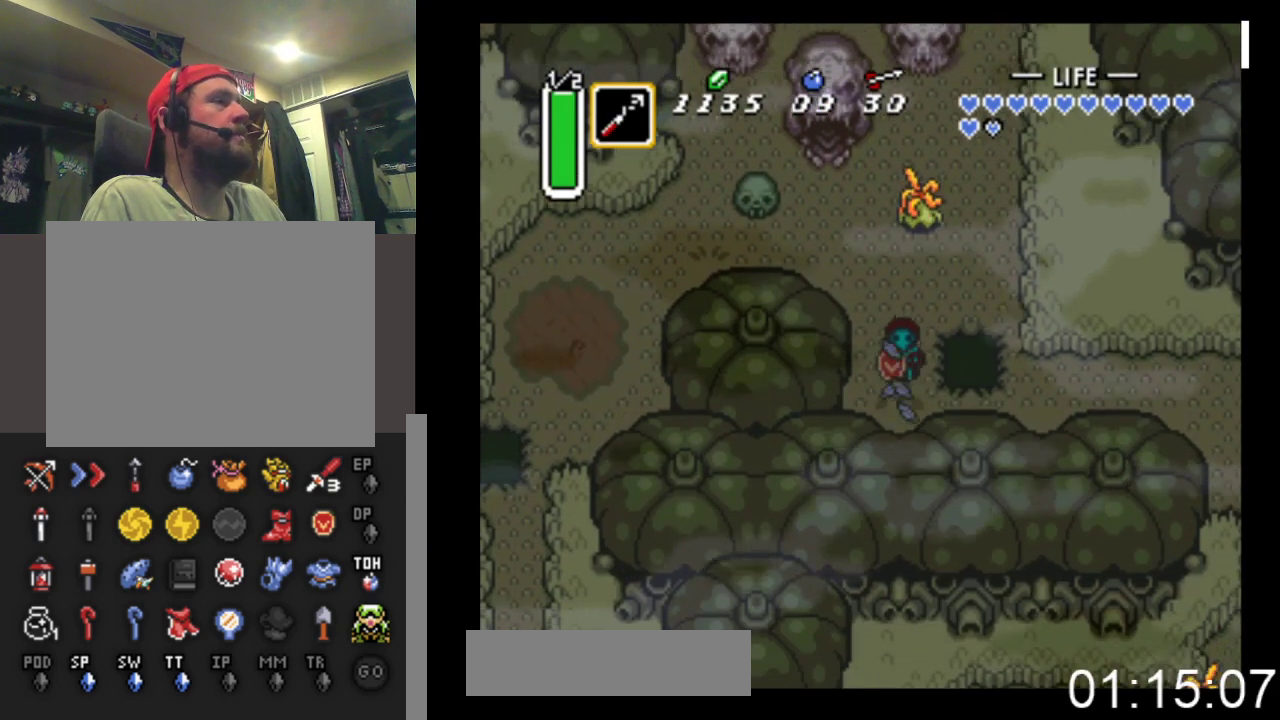
{"buttons": ["DPAD_RIGHT"], "events": [[167, "DPAD_RIGHT", "down"], [300, "DPAD_DOWN", "up"]]}
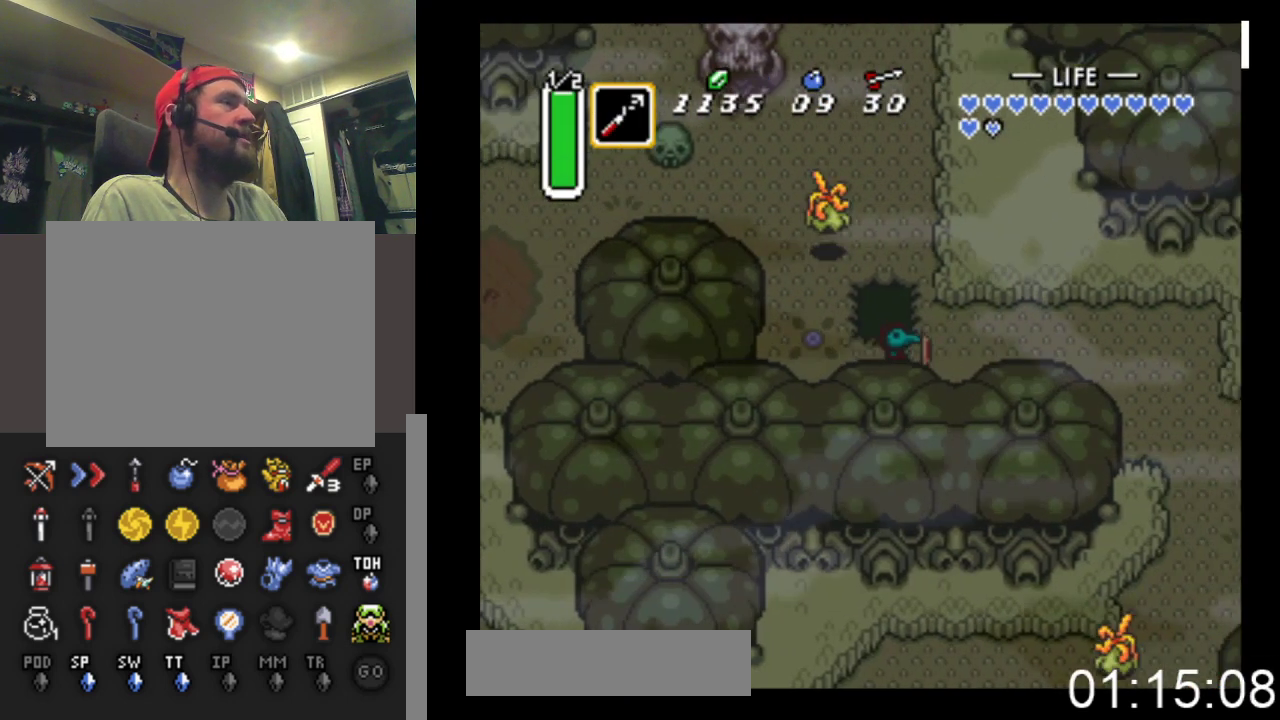
{"buttons": ["DPAD_RIGHT"], "events": []}